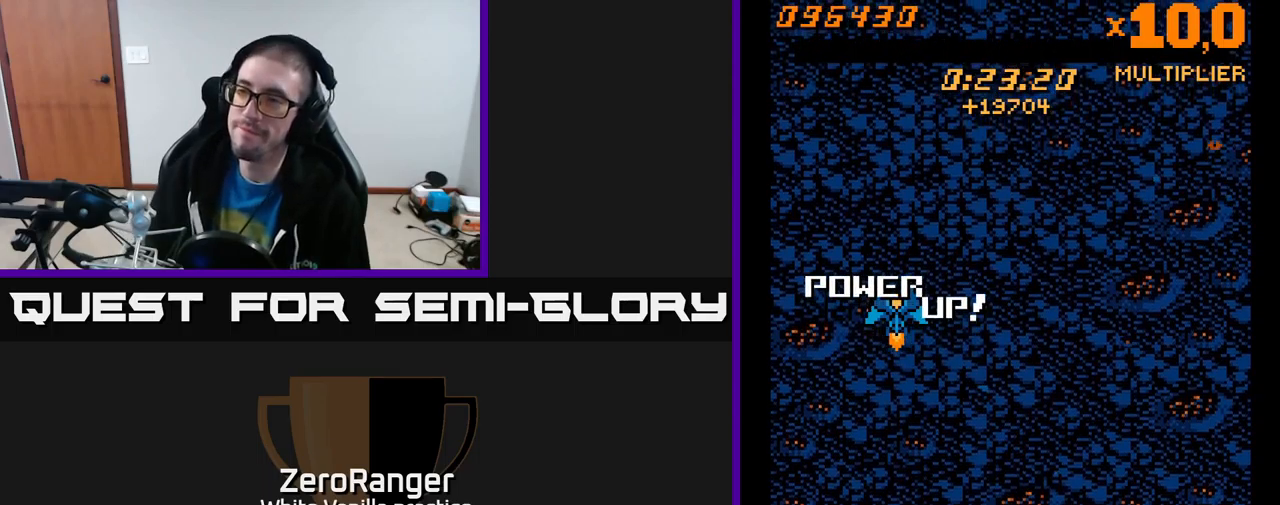
Gameplay with a controller (Xbox layout); each line is a JSON object with the inputs held at the frame after it. "events" lists button and stick changes between this image and that frame as [ms after this image, input, new state], when the widget could be followed in between. Not read: left_stick.
{"buttons": ["X"], "right_stick": "center", "events": [[167, "X", "down"], [333, "X", "up"], [433, "X", "down"]]}
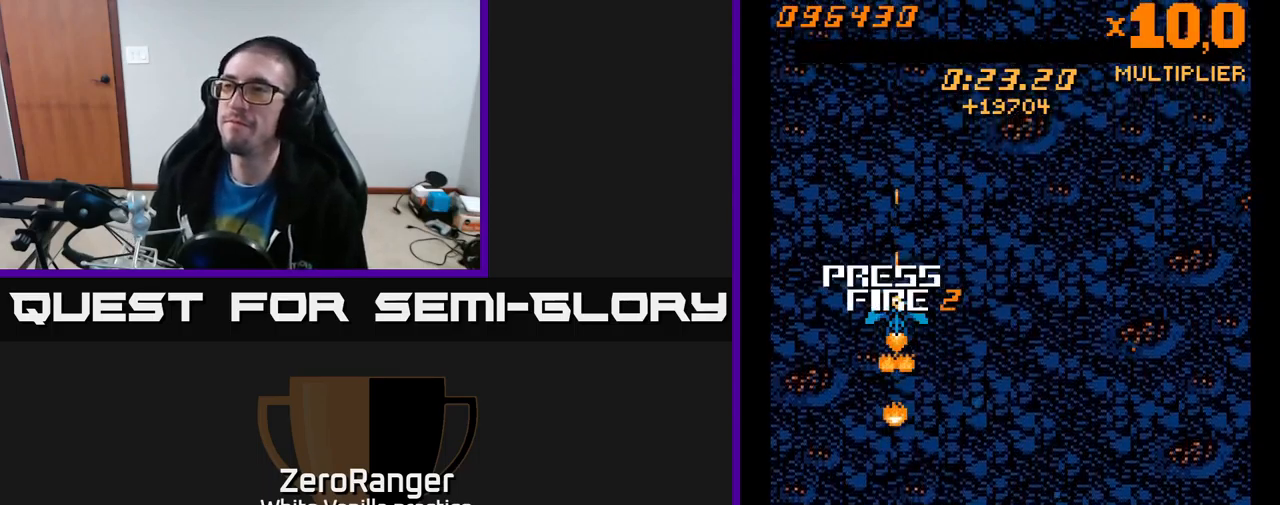
{"buttons": [], "right_stick": "center", "events": [[300, "X", "up"], [350, "X", "down"], [433, "X", "up"]]}
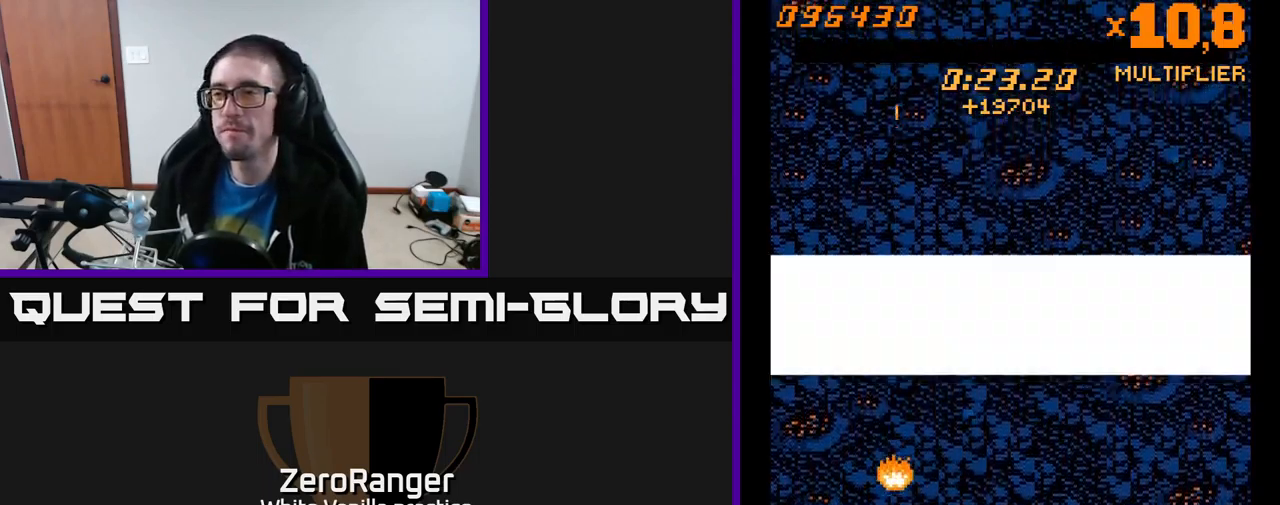
{"buttons": ["X"], "right_stick": "center", "events": [[17, "X", "down"], [67, "X", "up"], [167, "X", "down"], [233, "X", "up"], [300, "X", "down"], [350, "X", "up"], [450, "X", "down"]]}
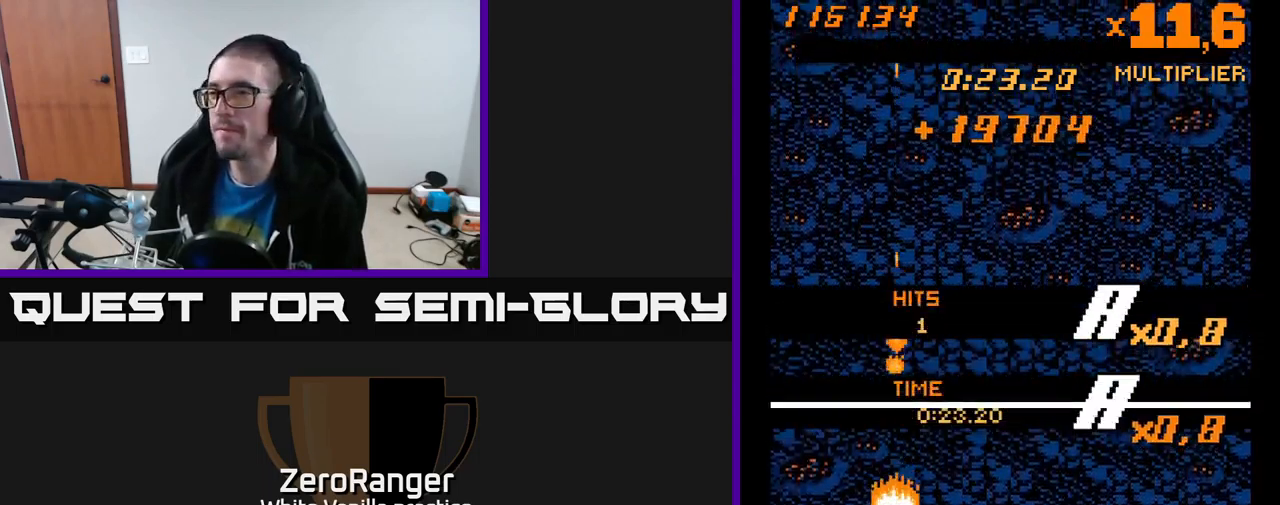
{"buttons": ["X"], "right_stick": "center", "events": [[33, "X", "up"], [117, "X", "down"], [183, "X", "up"], [267, "X", "down"]]}
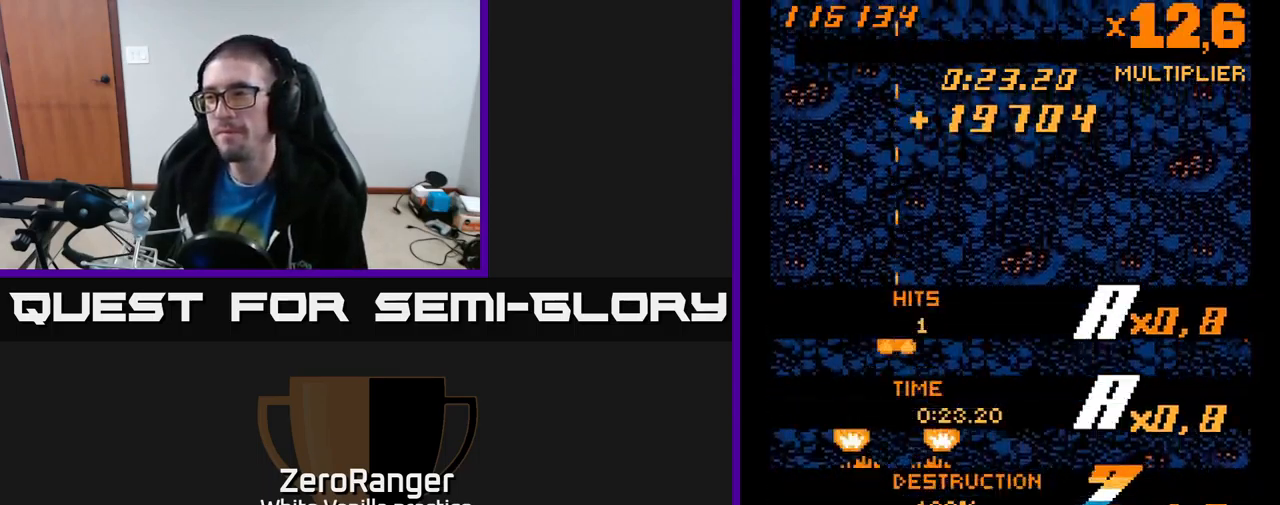
{"buttons": [], "right_stick": "center", "events": [[67, "X", "up"]]}
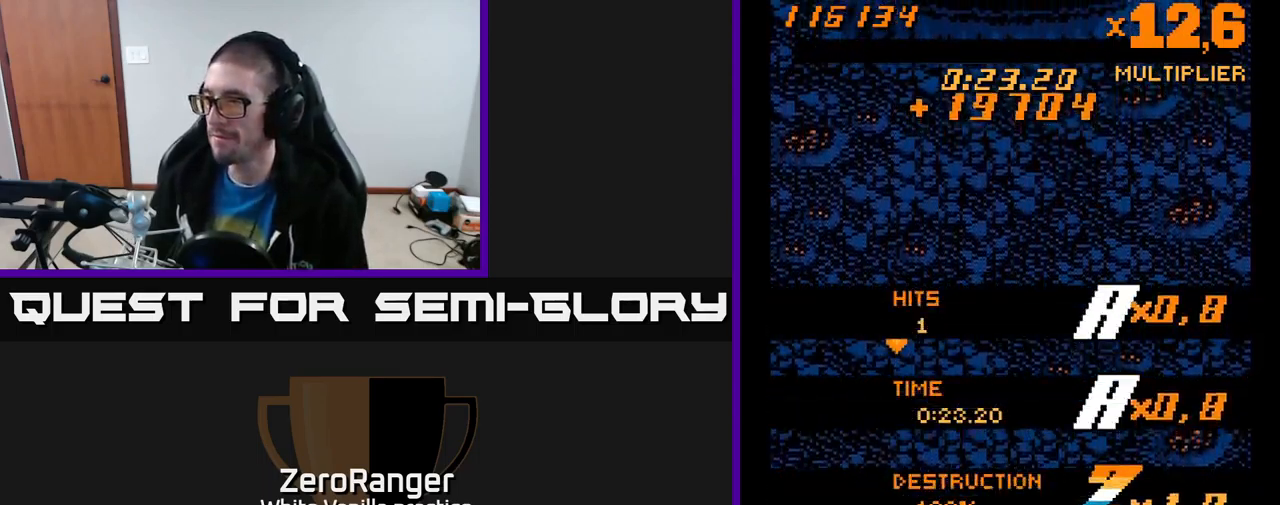
{"buttons": [], "right_stick": "center", "events": []}
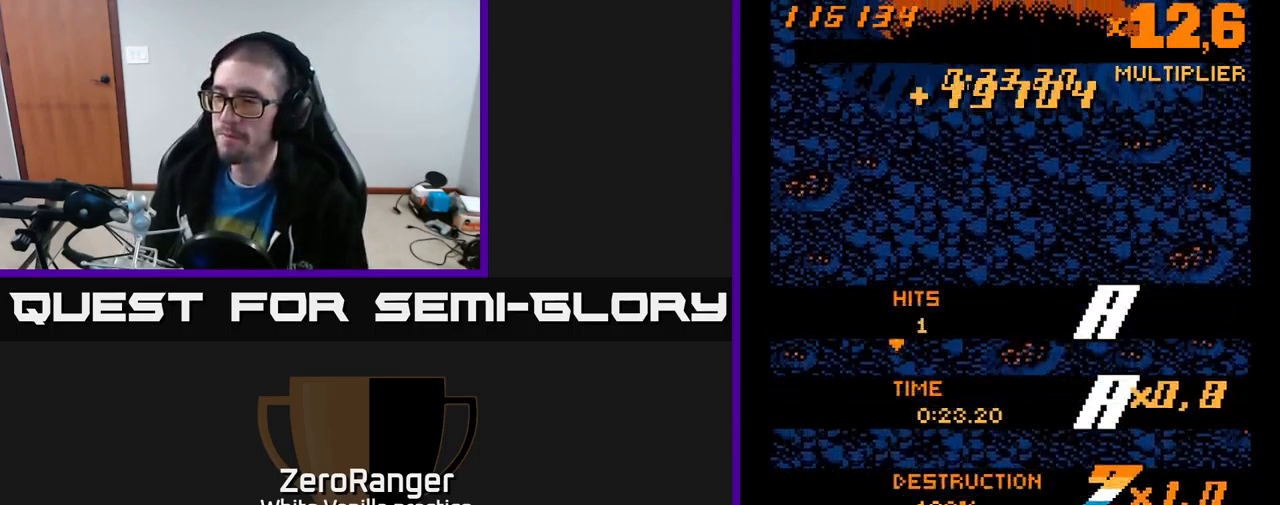
{"buttons": ["DPAD_DOWN", "DPAD_RIGHT"], "right_stick": "center", "events": [[383, "DPAD_RIGHT", "down"], [500, "DPAD_DOWN", "down"]]}
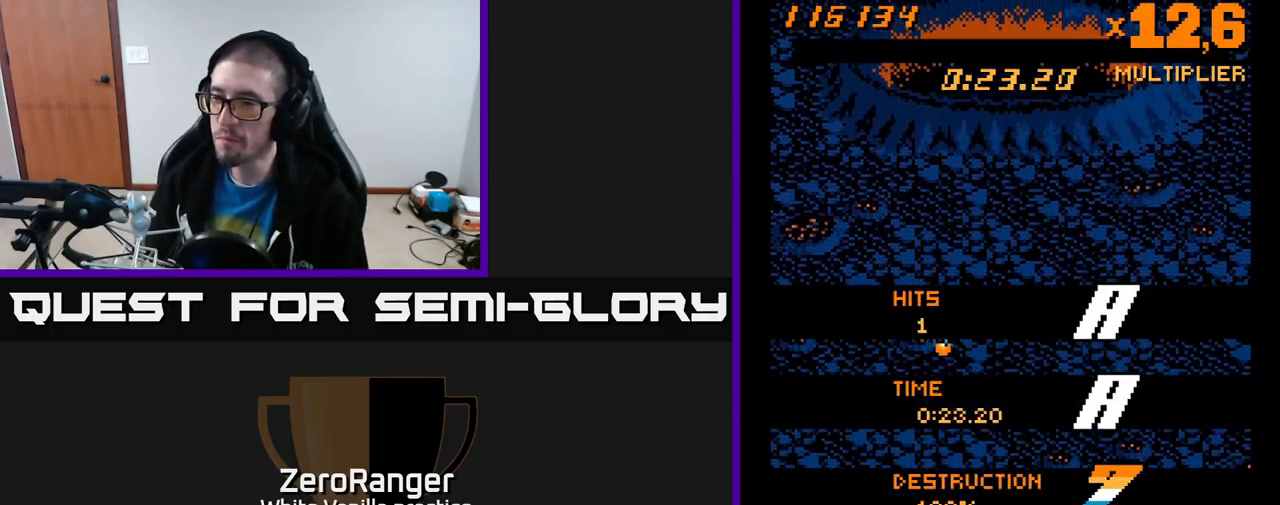
{"buttons": [], "right_stick": "center", "events": [[150, "DPAD_DOWN", "up"], [150, "DPAD_RIGHT", "up"]]}
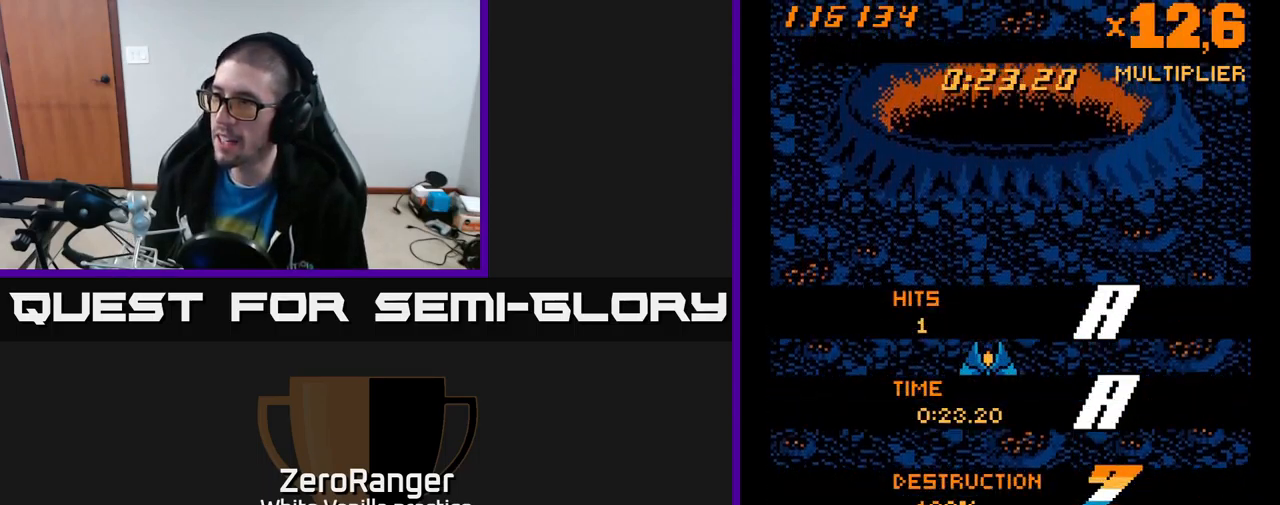
{"buttons": [], "right_stick": "center", "events": []}
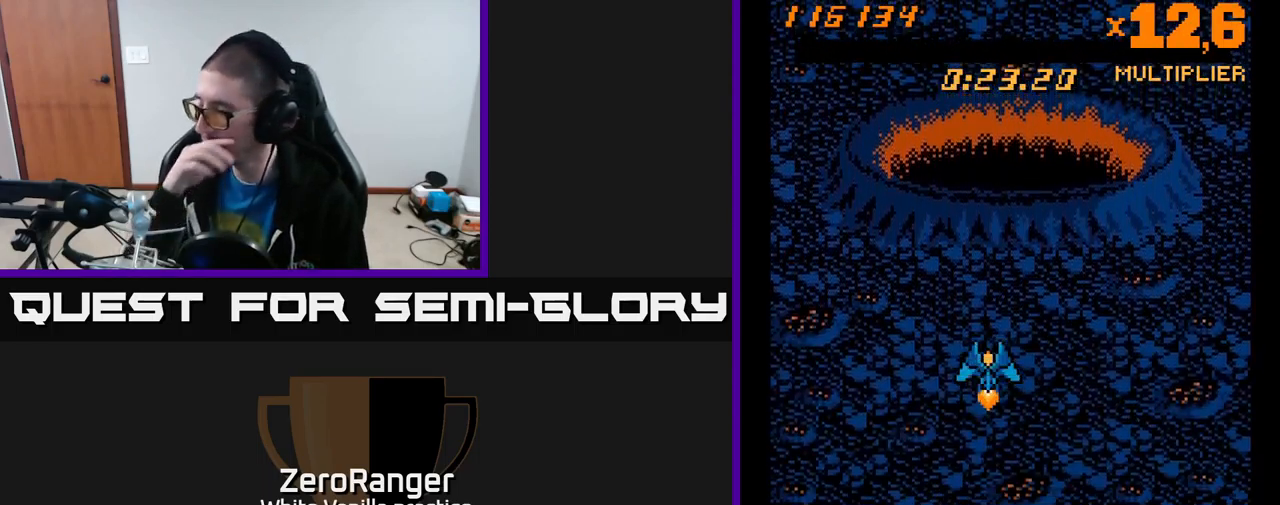
{"buttons": [], "right_stick": "center", "events": []}
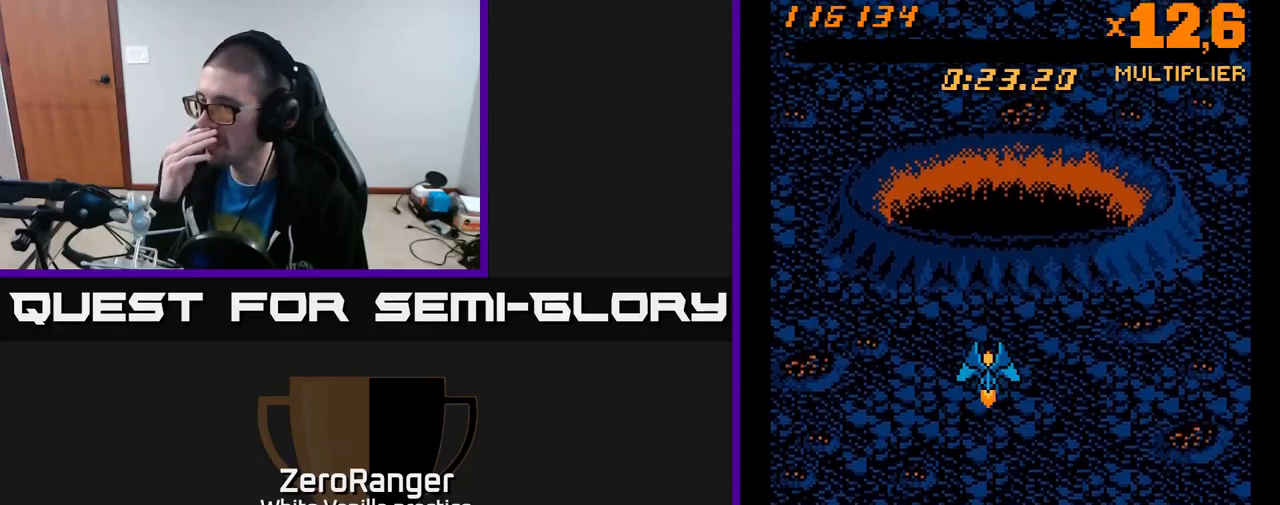
{"buttons": [], "right_stick": "center", "events": []}
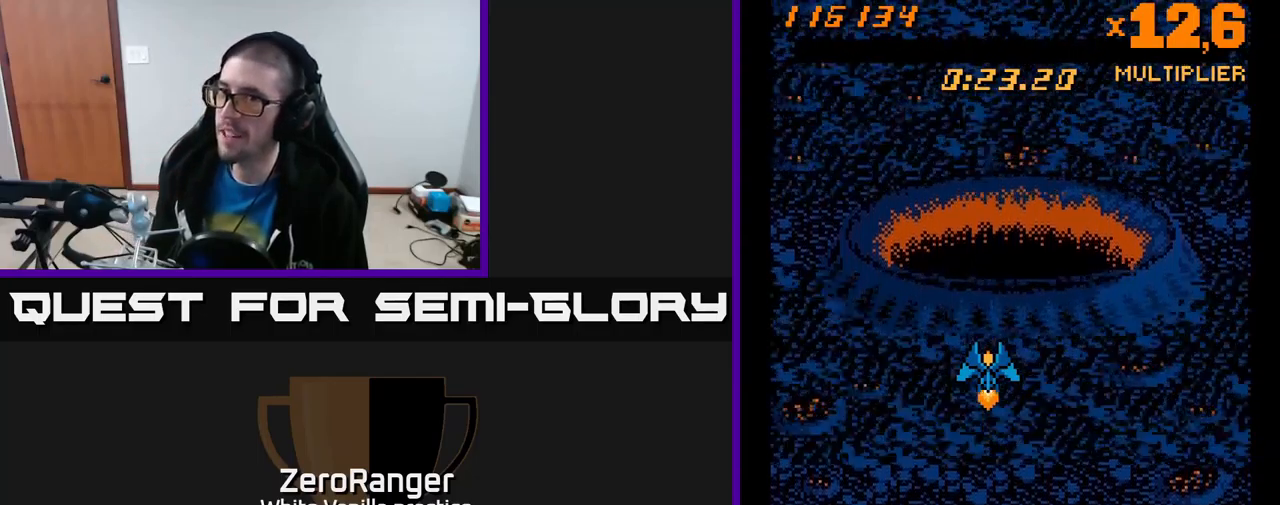
{"buttons": [], "right_stick": "center", "events": []}
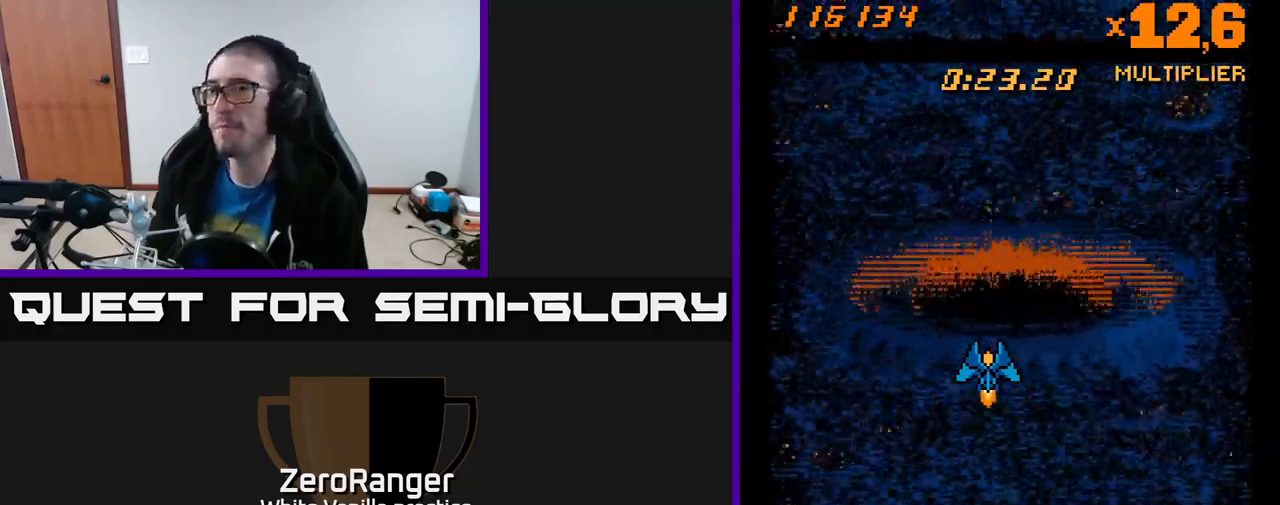
{"buttons": ["DPAD_RIGHT"], "right_stick": "center", "events": [[384, "DPAD_RIGHT", "down"]]}
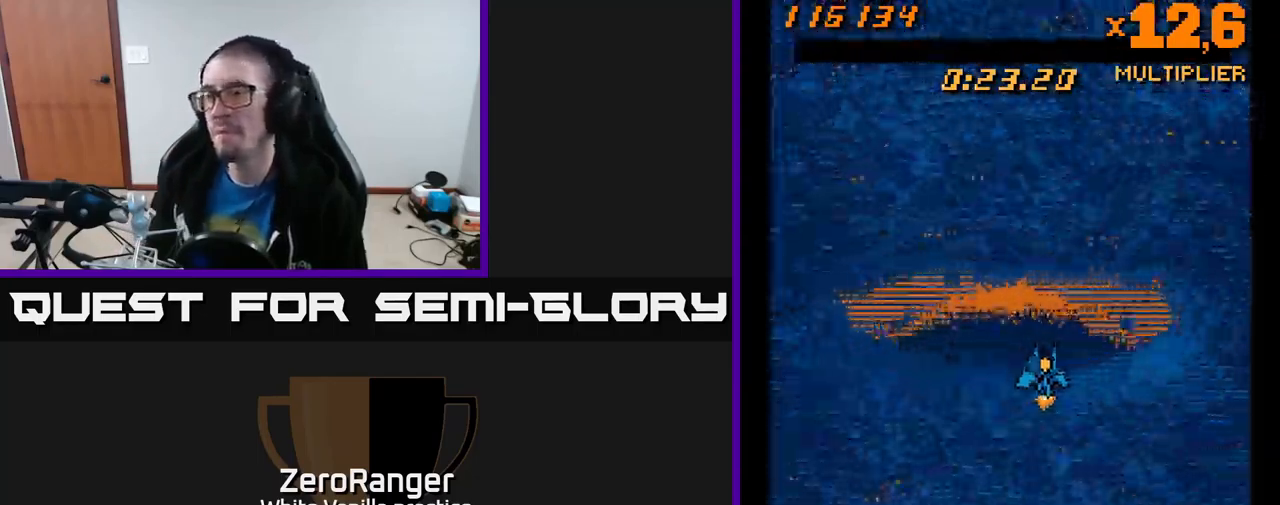
{"buttons": ["X"], "right_stick": "center", "events": [[17, "DPAD_DOWN", "down"], [234, "X", "down"], [450, "DPAD_RIGHT", "up"], [467, "DPAD_DOWN", "up"]]}
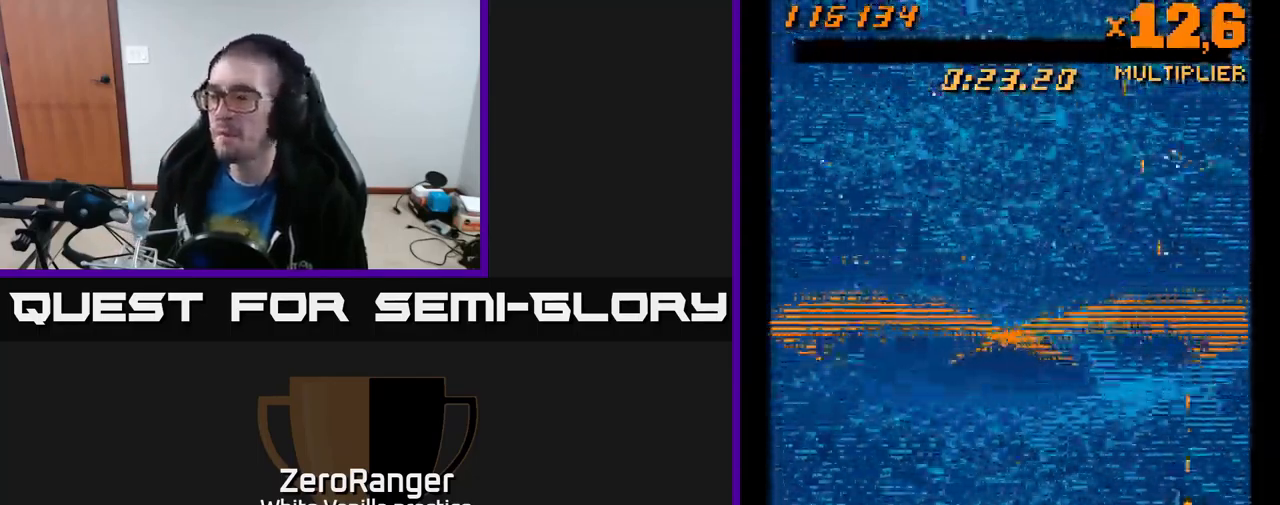
{"buttons": [], "right_stick": "center", "events": [[34, "DPAD_UP", "down"], [167, "DPAD_UP", "up"], [234, "X", "up"], [367, "DPAD_DOWN", "down"], [467, "DPAD_DOWN", "up"]]}
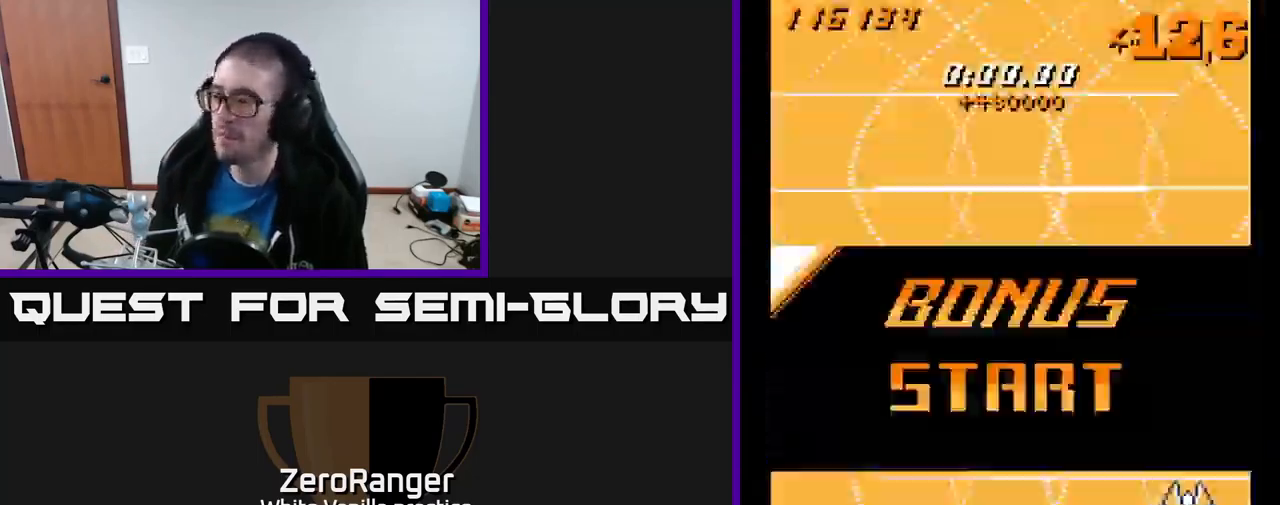
{"buttons": ["X", "DPAD_UP"], "right_stick": "center", "events": [[134, "X", "down"], [450, "DPAD_UP", "down"]]}
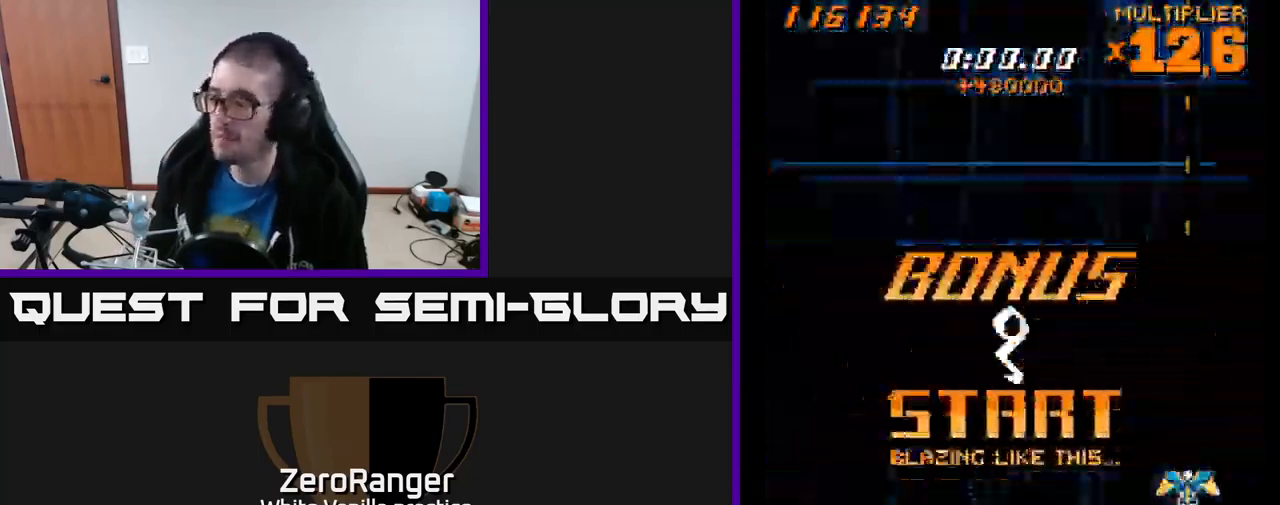
{"buttons": ["X"], "right_stick": "center", "events": [[34, "DPAD_UP", "up"]]}
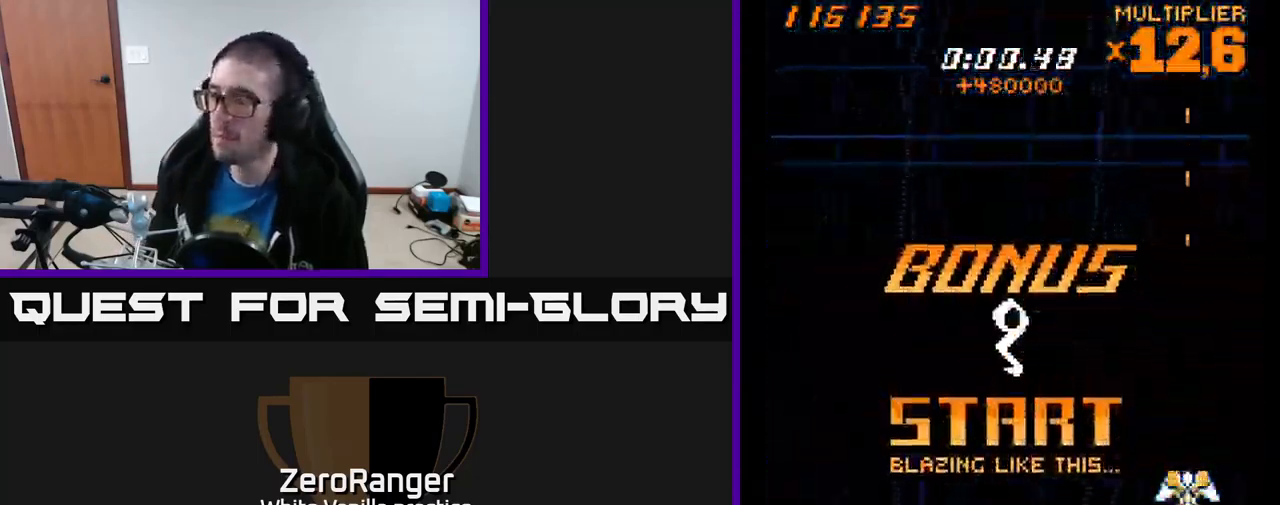
{"buttons": ["X"], "right_stick": "center", "events": [[17, "DPAD_DOWN", "down"], [134, "DPAD_DOWN", "up"]]}
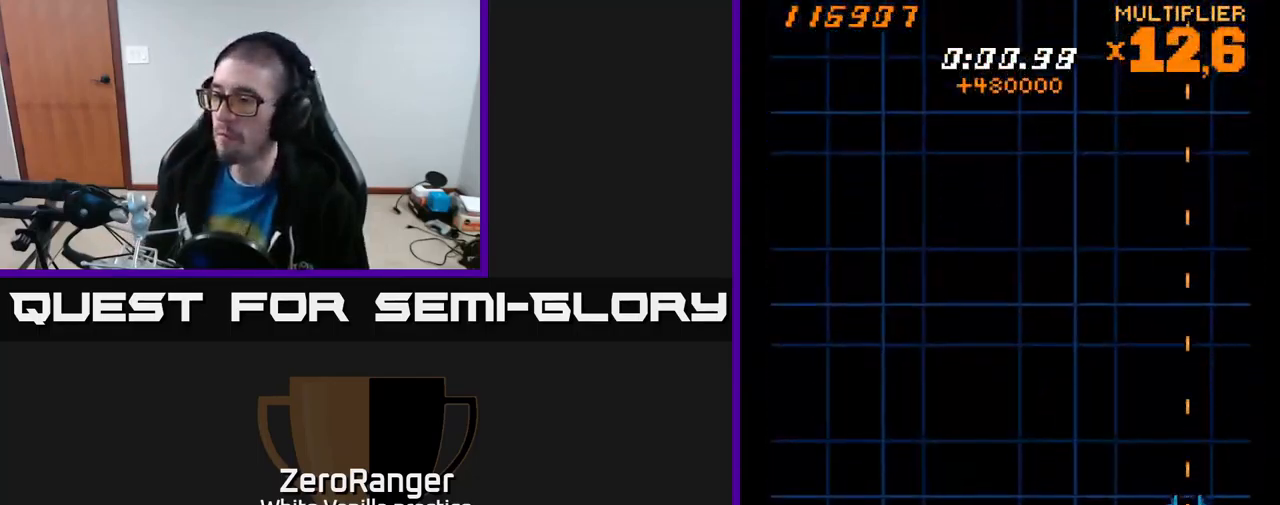
{"buttons": ["X"], "right_stick": "center", "events": []}
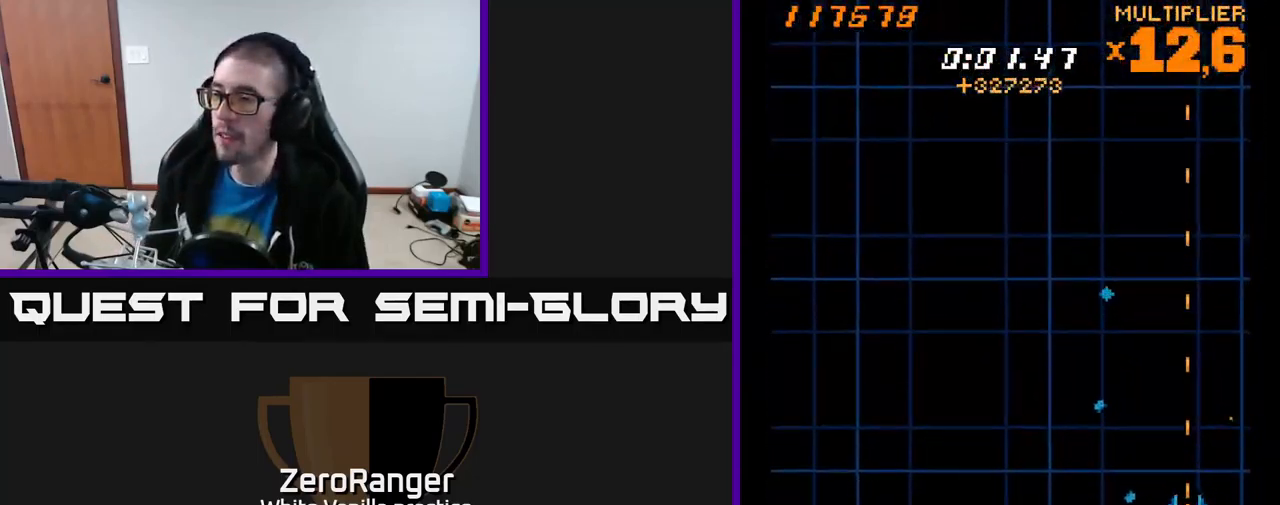
{"buttons": ["X"], "right_stick": "center", "events": []}
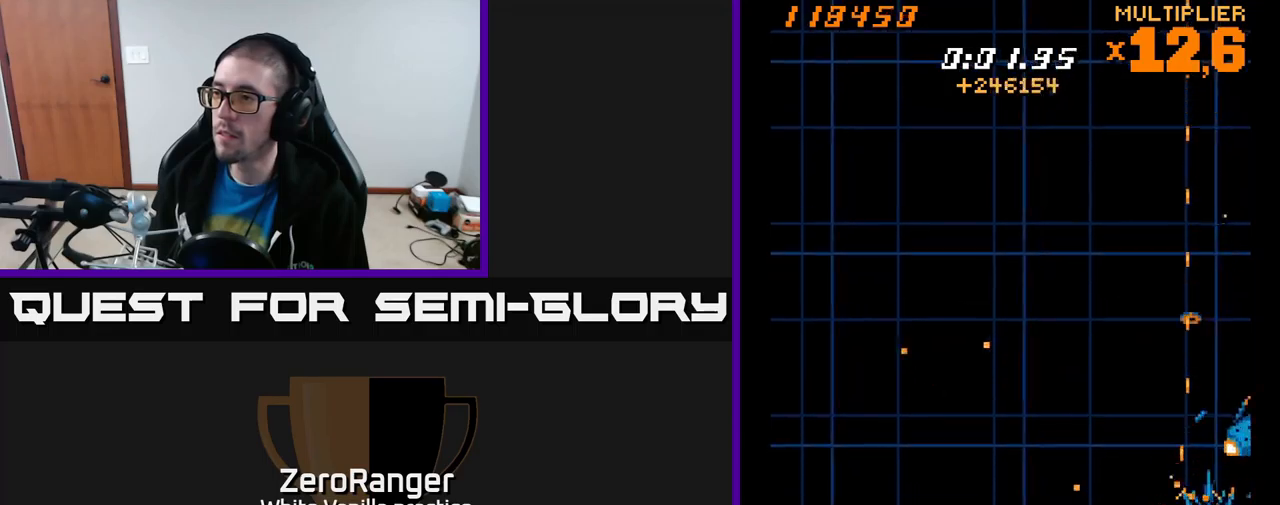
{"buttons": ["A", "DPAD_UP", "DPAD_LEFT"], "right_stick": "center"}
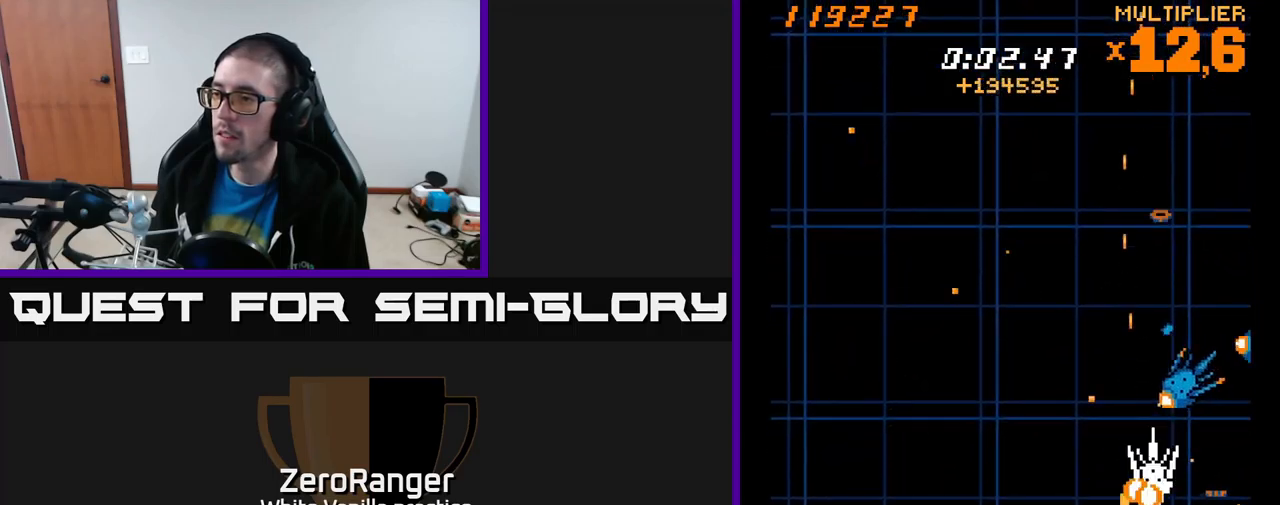
{"buttons": ["A"], "right_stick": "center", "events": [[67, "DPAD_LEFT", "up"], [100, "DPAD_UP", "up"], [367, "DPAD_UP", "down"], [400, "DPAD_LEFT", "down"], [467, "DPAD_UP", "up"], [483, "DPAD_LEFT", "up"]]}
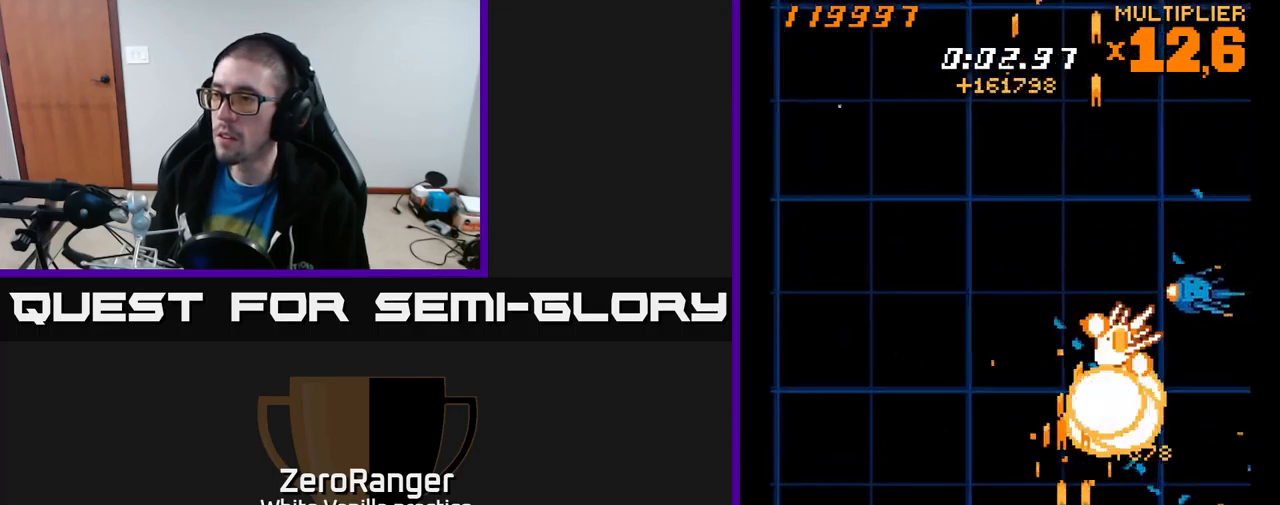
{"buttons": ["X", "DPAD_DOWN", "DPAD_RIGHT"], "right_stick": "center", "events": [[117, "DPAD_UP", "down"], [150, "DPAD_LEFT", "down"], [167, "X", "down"], [217, "A", "up"], [283, "DPAD_LEFT", "up"], [417, "DPAD_UP", "up"], [450, "DPAD_DOWN", "down"], [450, "DPAD_RIGHT", "down"]]}
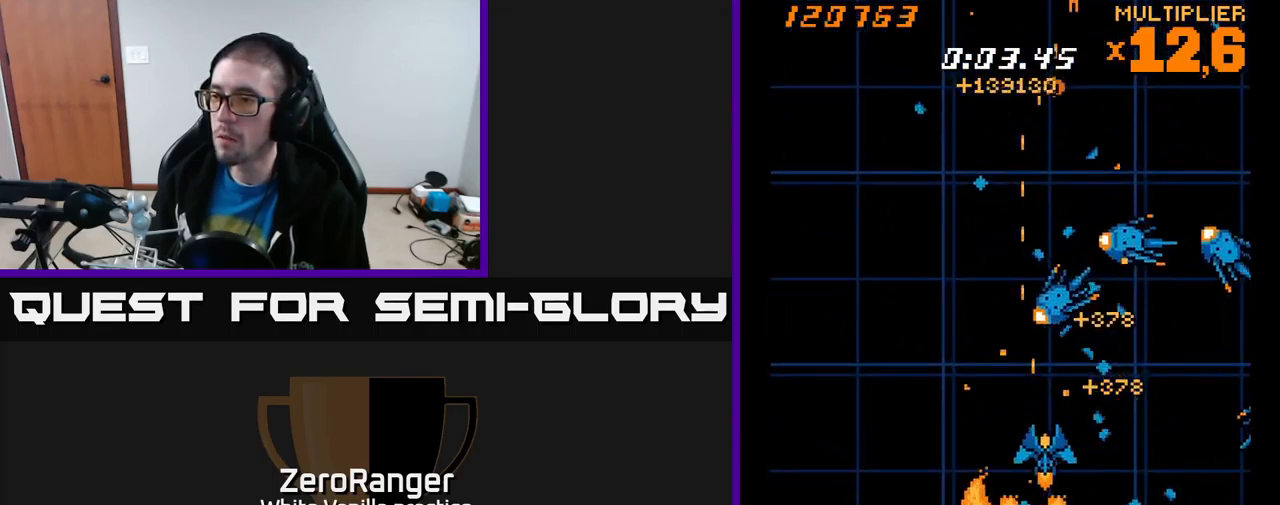
{"buttons": ["X", "DPAD_DOWN", "DPAD_RIGHT"], "right_stick": "center", "events": [[200, "DPAD_RIGHT", "up"], [233, "DPAD_DOWN", "up"], [267, "DPAD_LEFT", "down"], [267, "DPAD_UP", "down"], [417, "DPAD_UP", "up"], [467, "DPAD_DOWN", "down"], [467, "DPAD_LEFT", "up"], [500, "DPAD_RIGHT", "down"]]}
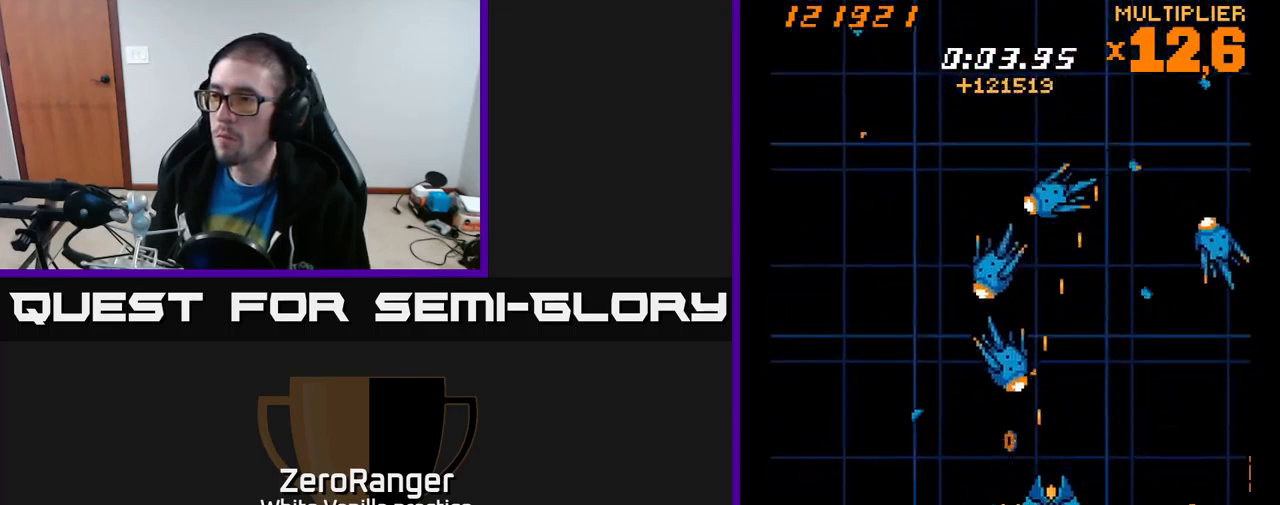
{"buttons": ["A", "DPAD_UP", "DPAD_RIGHT"], "right_stick": "center"}
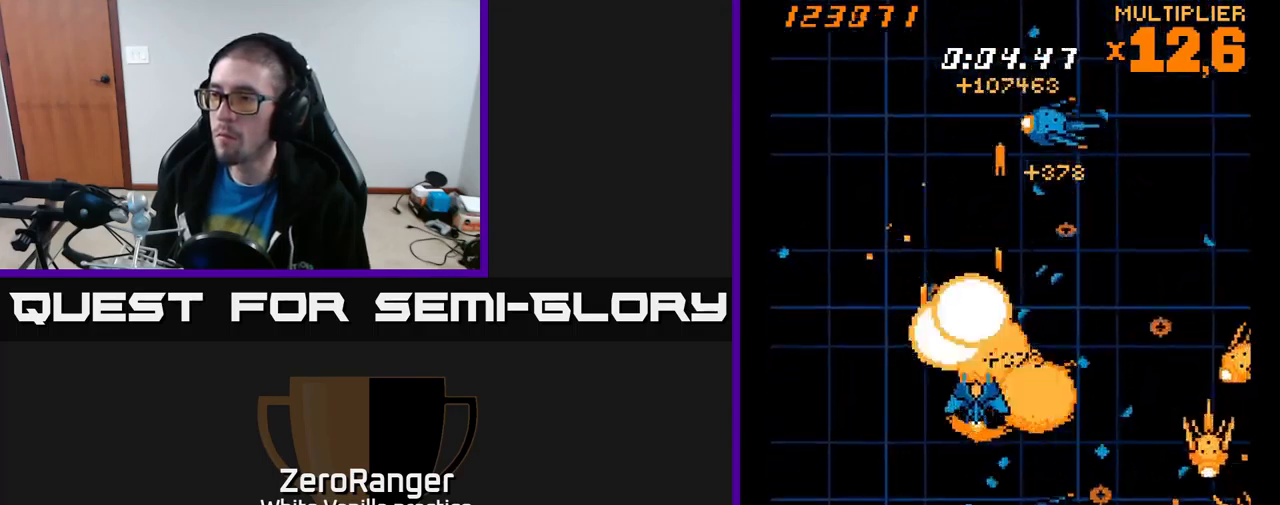
{"buttons": ["X", "DPAD_UP", "DPAD_RIGHT"], "right_stick": "center"}
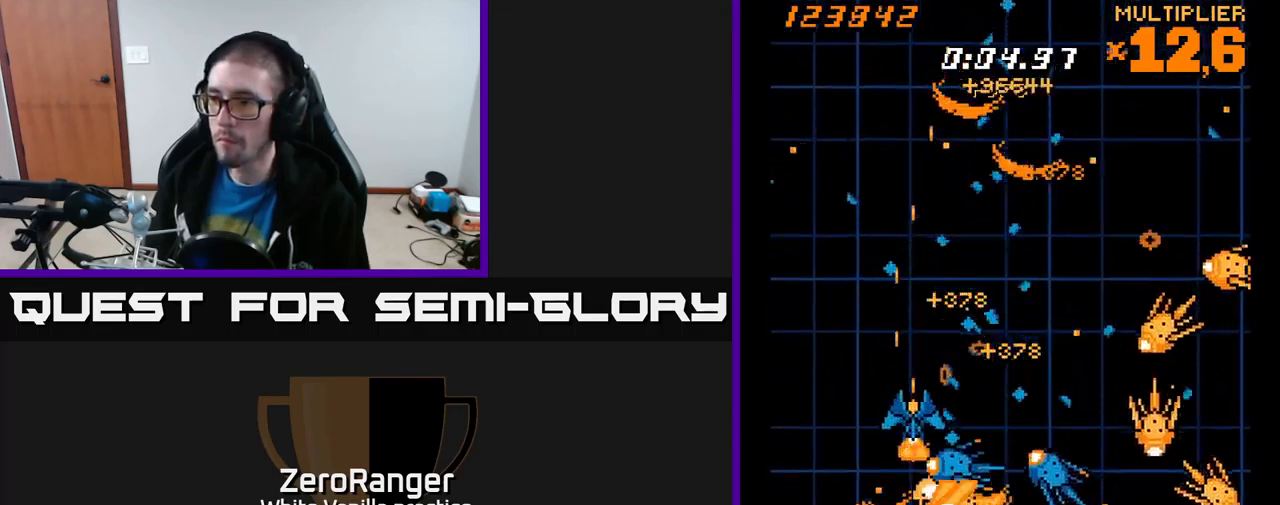
{"buttons": ["X", "DPAD_DOWN", "DPAD_RIGHT"], "right_stick": "center"}
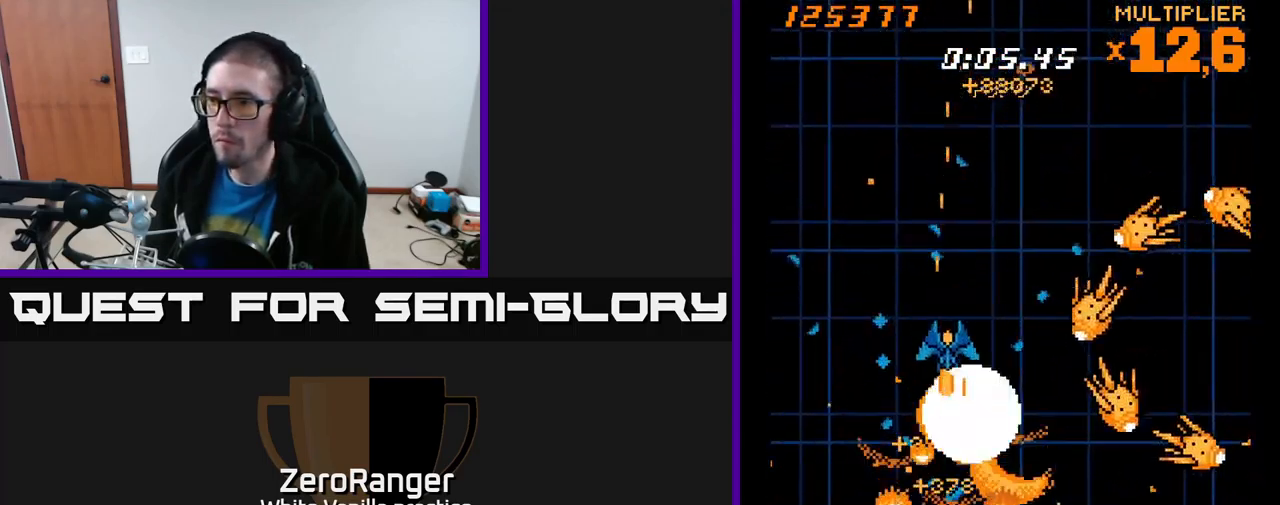
{"buttons": ["X", "DPAD_DOWN", "DPAD_RIGHT"], "right_stick": "center", "events": [[133, "DPAD_RIGHT", "up"], [200, "DPAD_RIGHT", "down"]]}
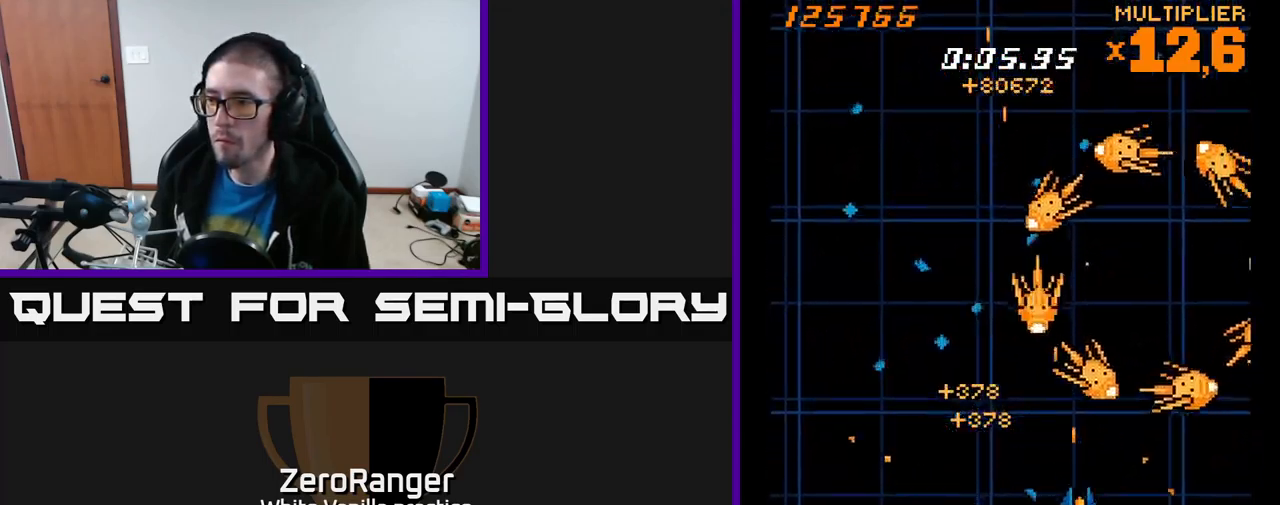
{"buttons": ["X"], "right_stick": "center"}
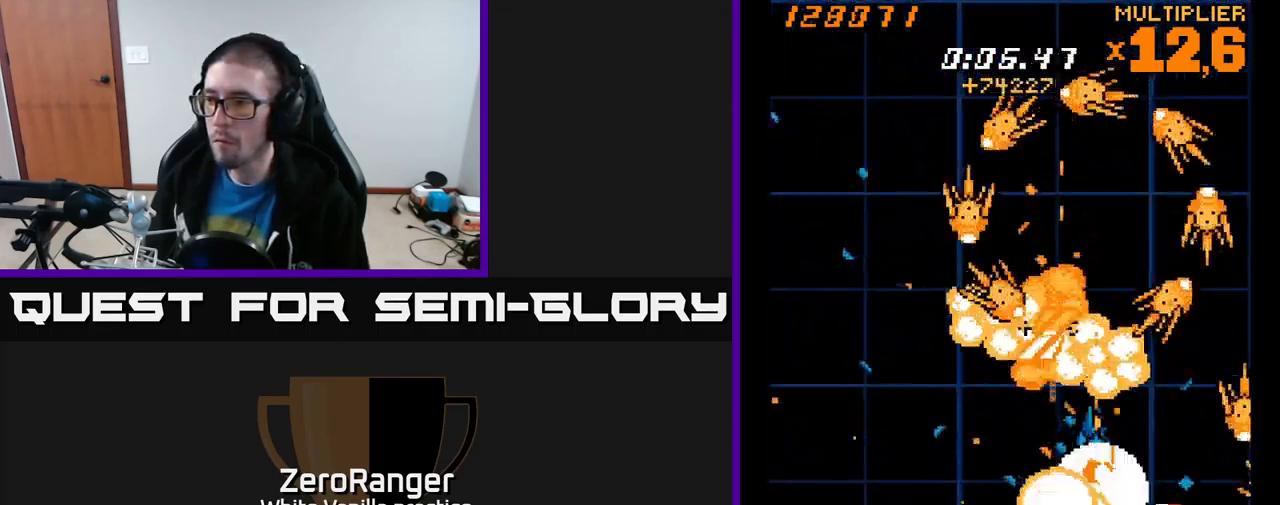
{"buttons": ["X"], "right_stick": "center", "events": [[233, "DPAD_UP", "down"], [300, "DPAD_UP", "up"], [416, "DPAD_LEFT", "down"], [433, "DPAD_UP", "down"], [499, "DPAD_LEFT", "up"], [499, "DPAD_UP", "up"]]}